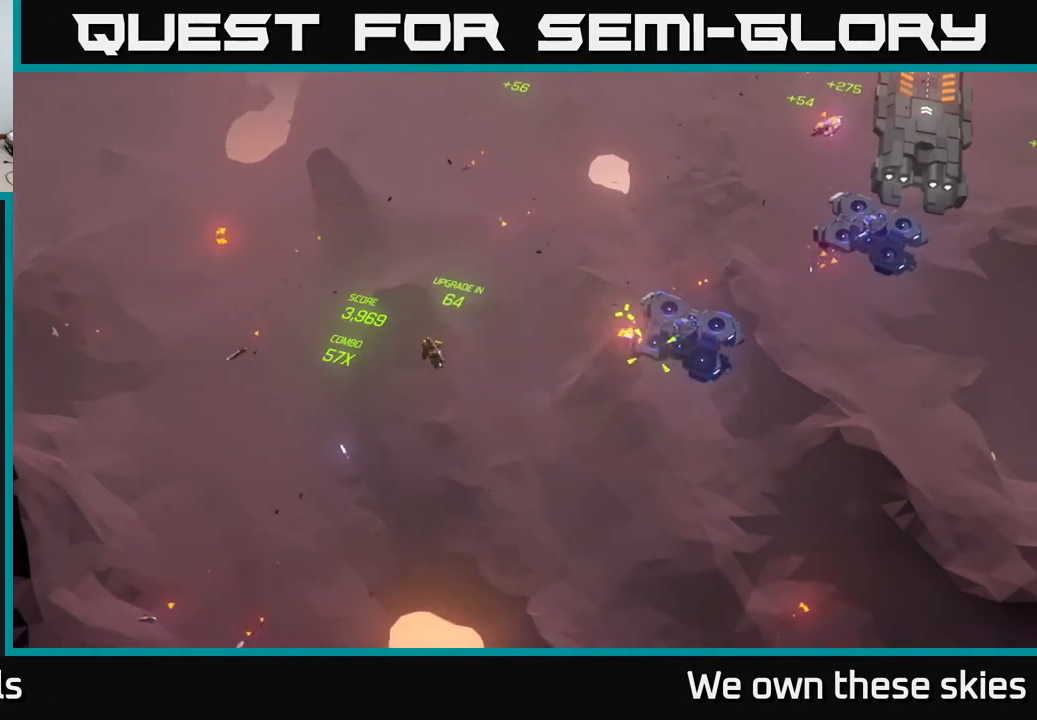
Gameplay with a controller (Xbox layout); each line is a JSON object with the inputs held at the frame after it. "events" lists button and stick changes between this image and that frame as [ms after this image, input, new state], when the widget could be followed in between. Not read: right_stick.
{"buttons": [], "left_stick": "right", "events": [[467, "left_stick", "right"]]}
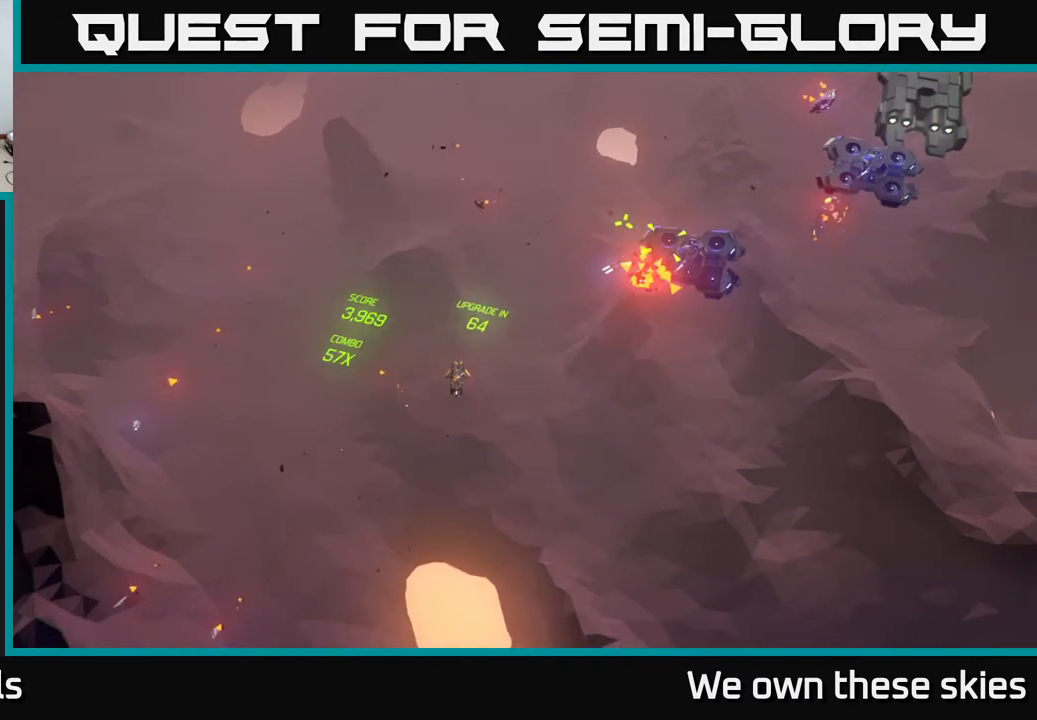
{"buttons": [], "left_stick": "right", "events": []}
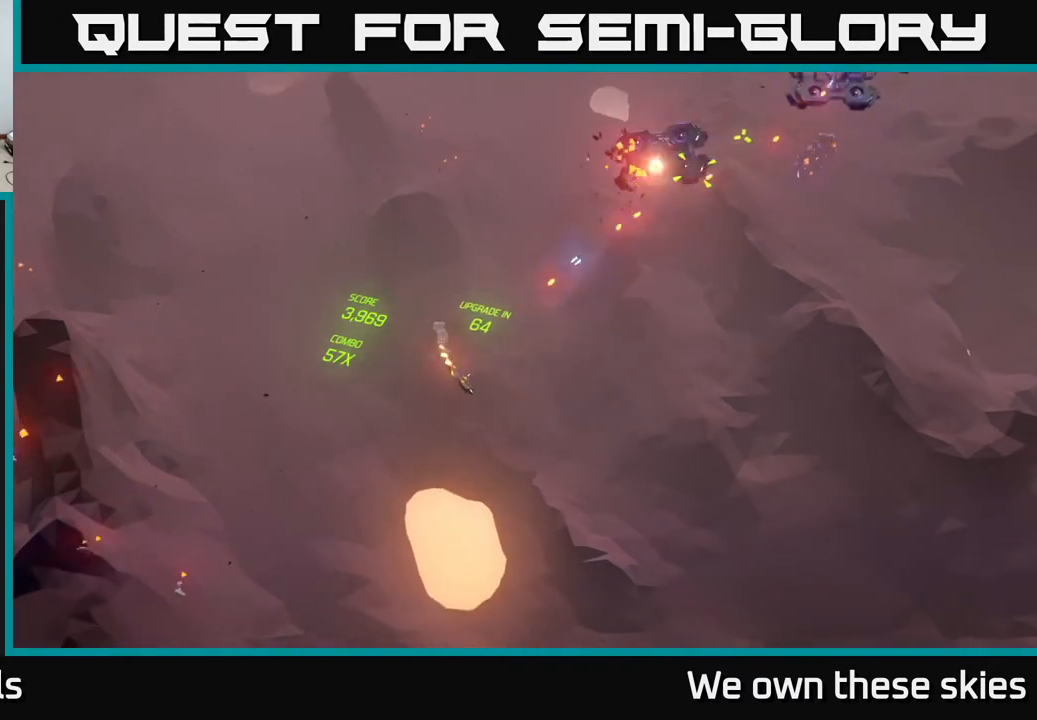
{"buttons": [], "left_stick": "right", "events": []}
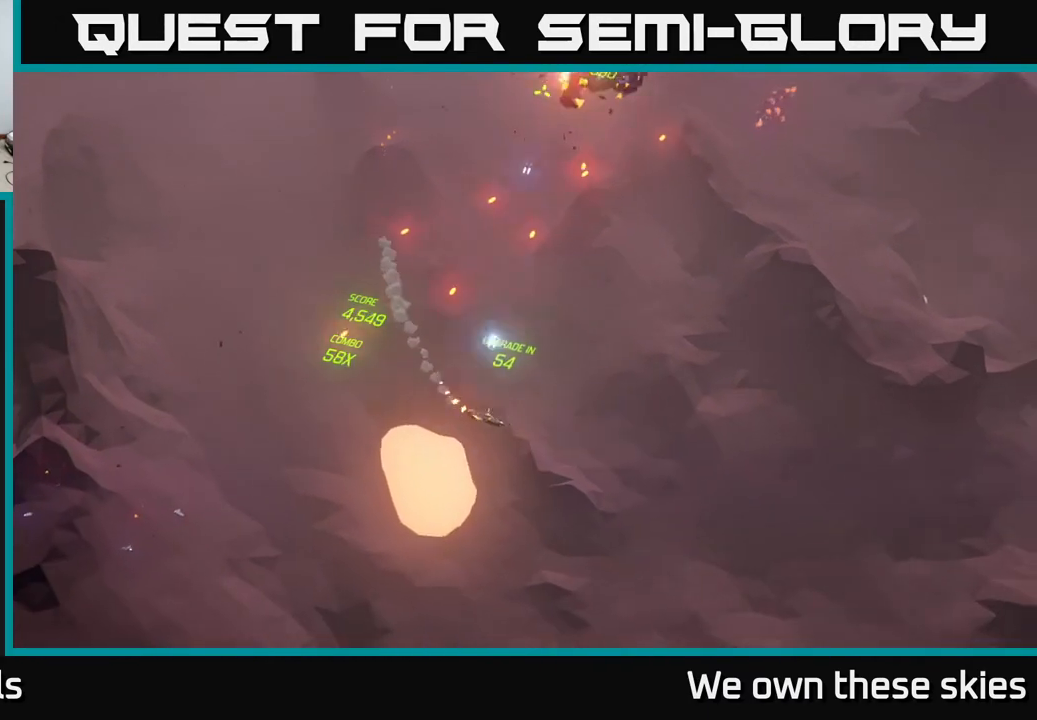
{"buttons": [], "left_stick": "up", "events": [[17, "left_stick", "up-right"], [467, "left_stick", "up"]]}
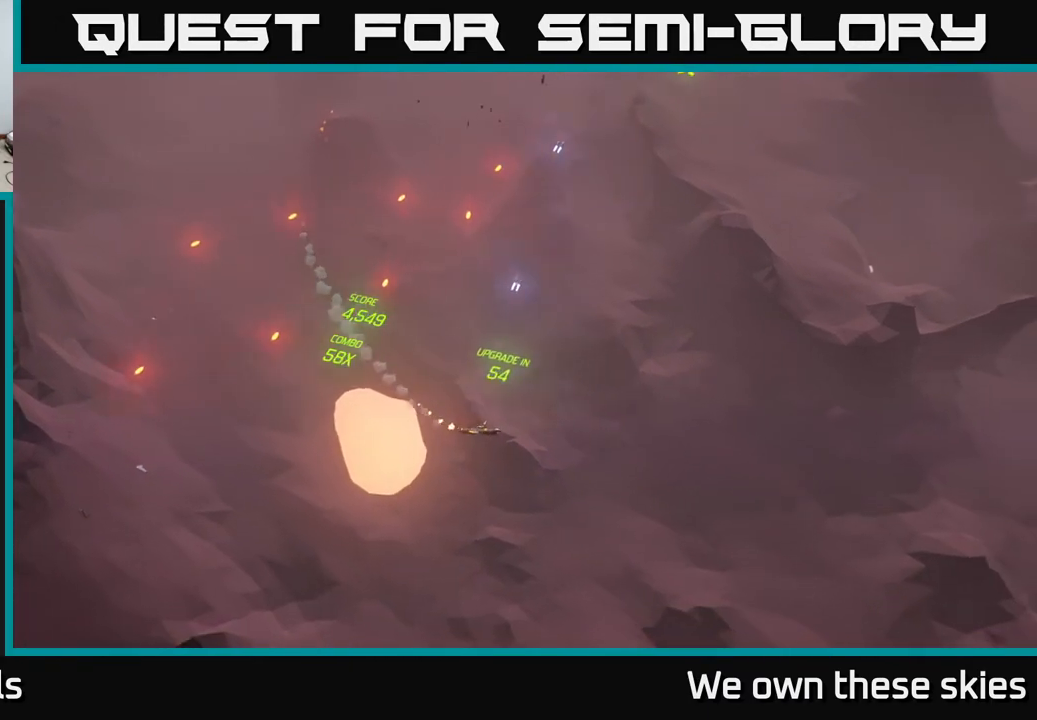
{"buttons": [], "left_stick": "up", "events": []}
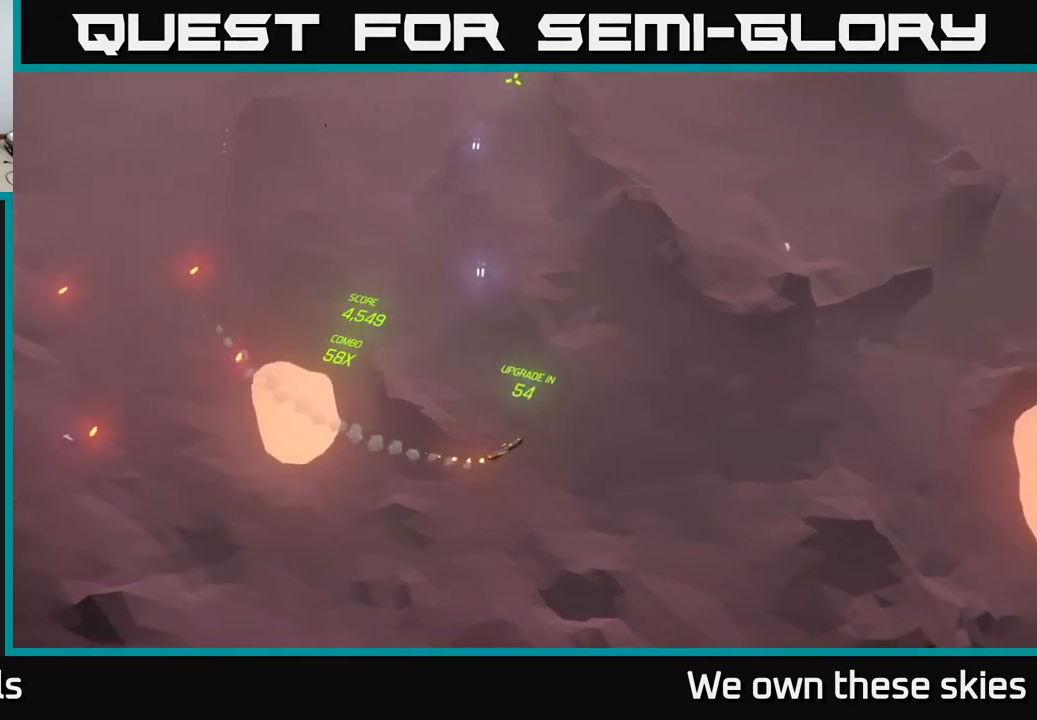
{"buttons": [], "left_stick": "up-left", "events": [[133, "left_stick", "up-left"]]}
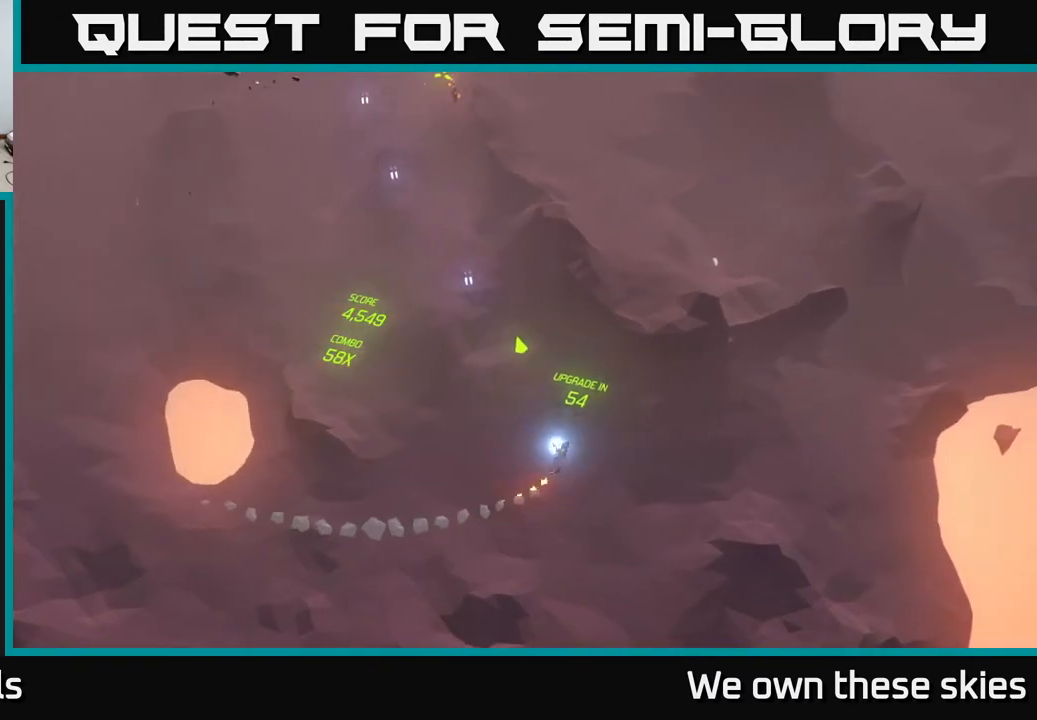
{"buttons": [], "left_stick": "left", "events": [[450, "left_stick", "left"]]}
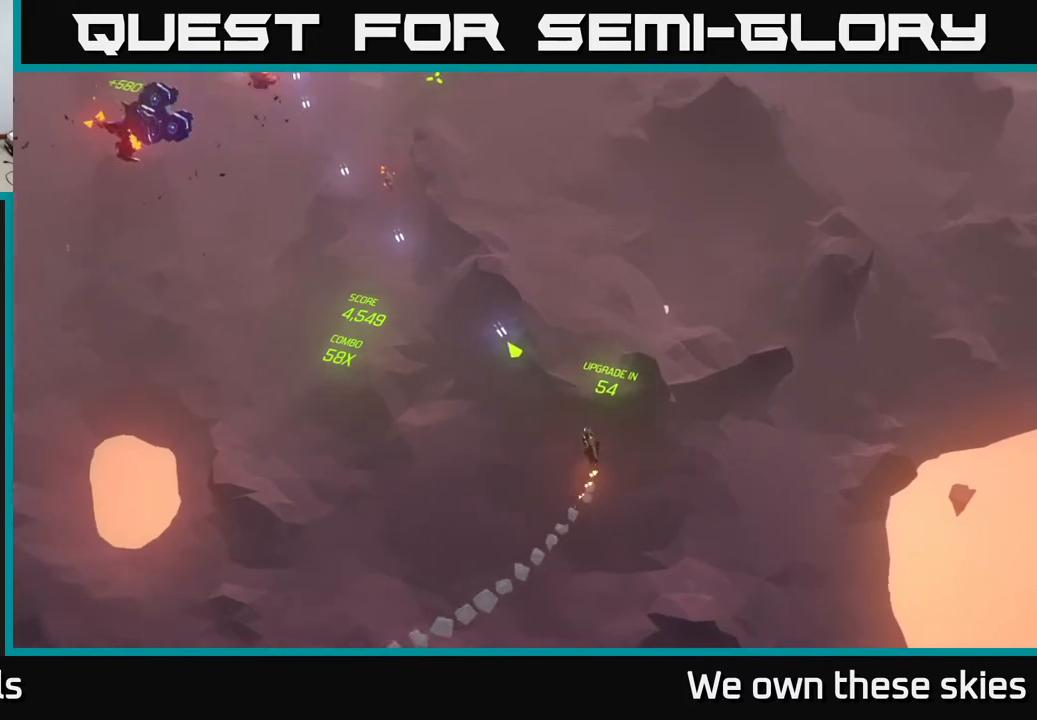
{"buttons": [], "left_stick": "left", "events": []}
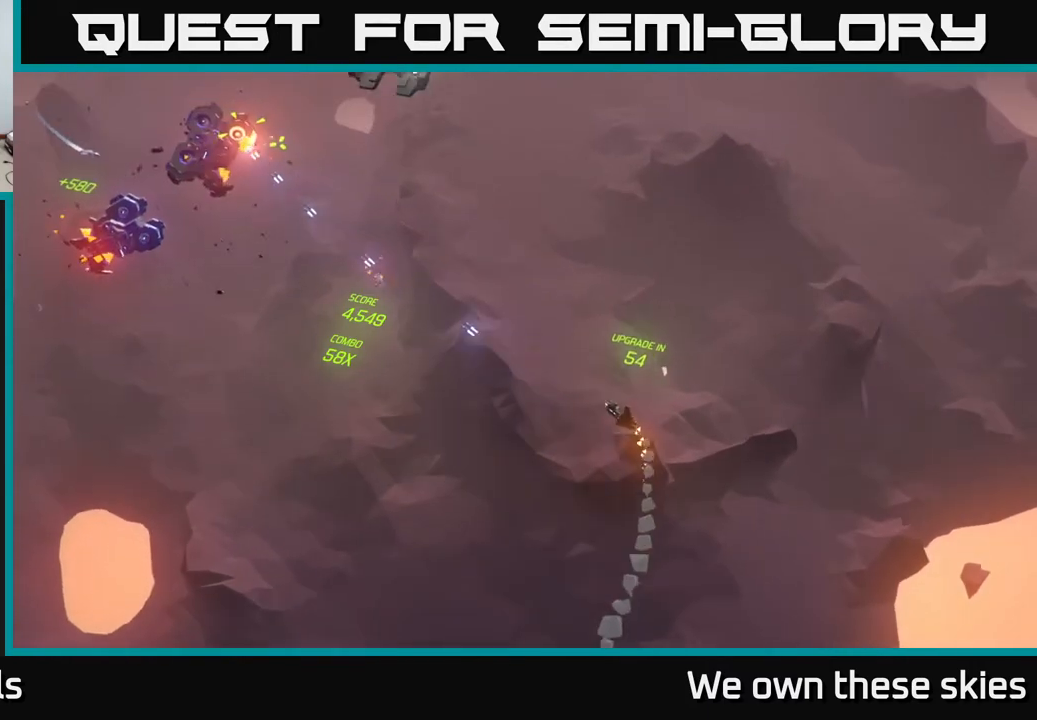
{"buttons": [], "left_stick": "center", "events": [[83, "left_stick", "center"]]}
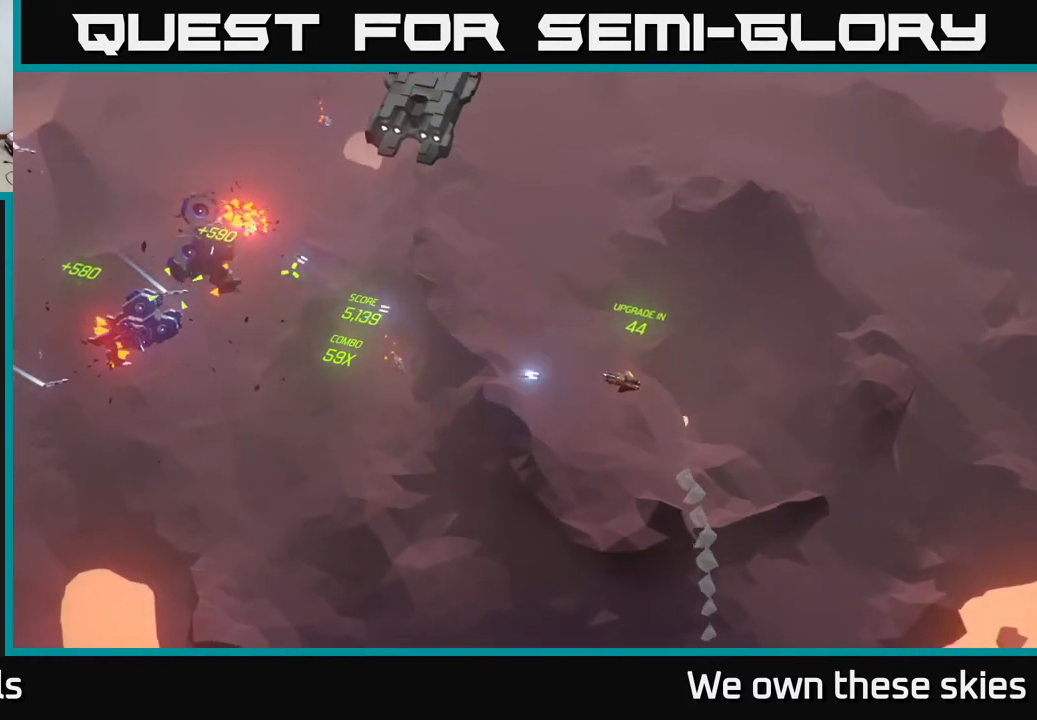
{"buttons": [], "left_stick": "center", "events": [[33, "left_stick", "right"], [117, "left_stick", "center"]]}
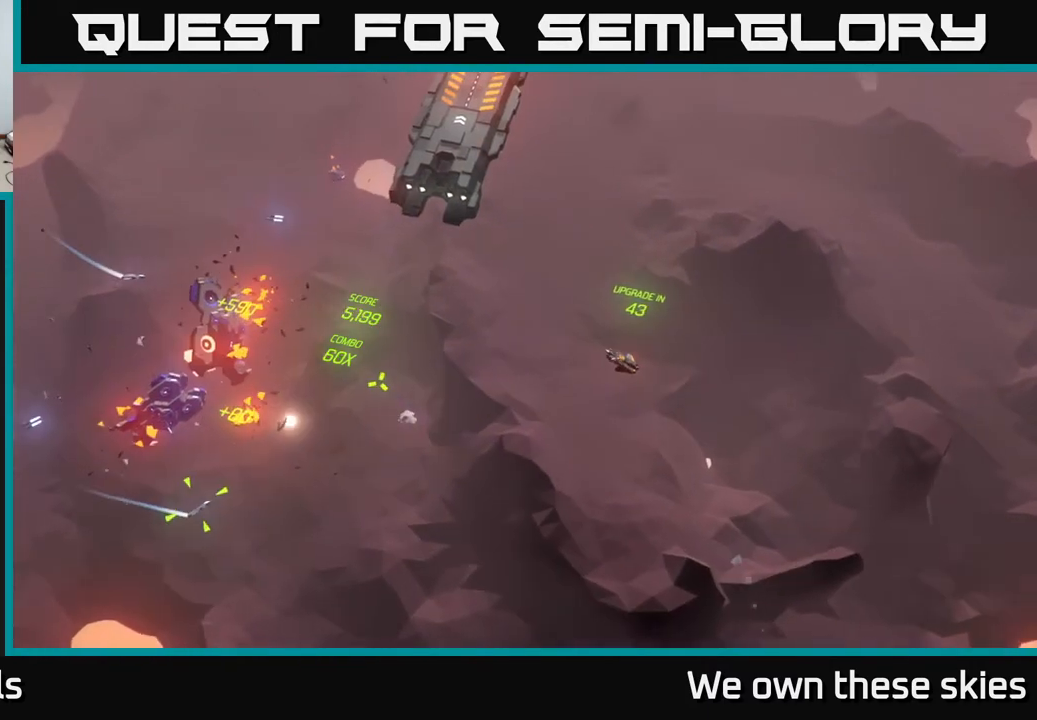
{"buttons": [], "left_stick": "center", "events": []}
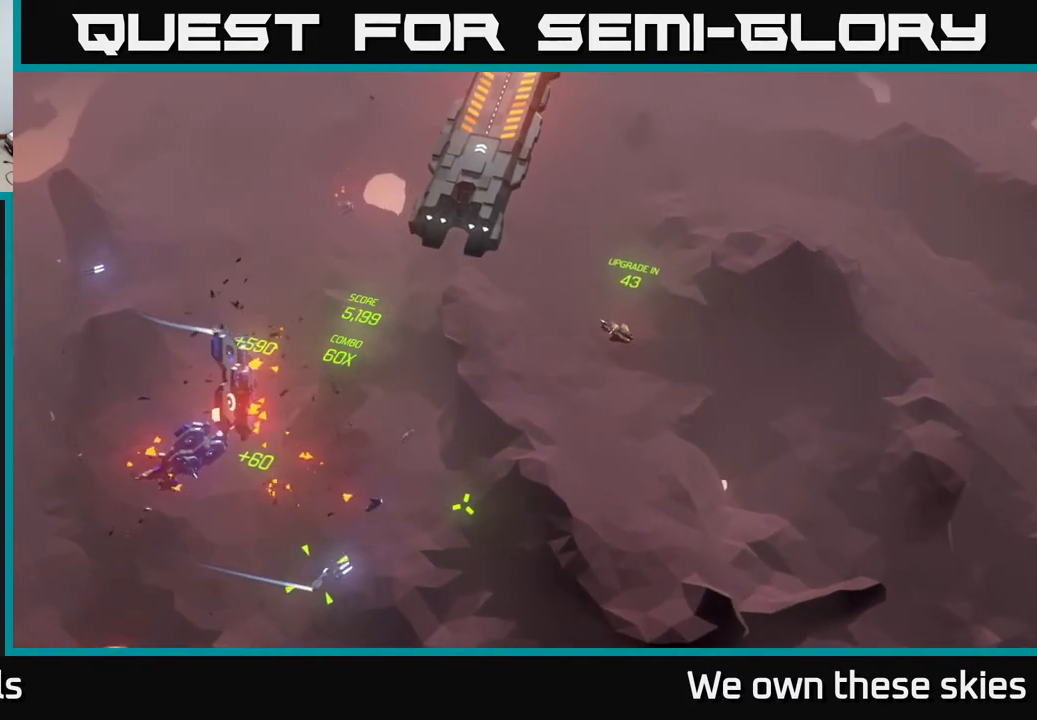
{"buttons": [], "left_stick": "center", "events": []}
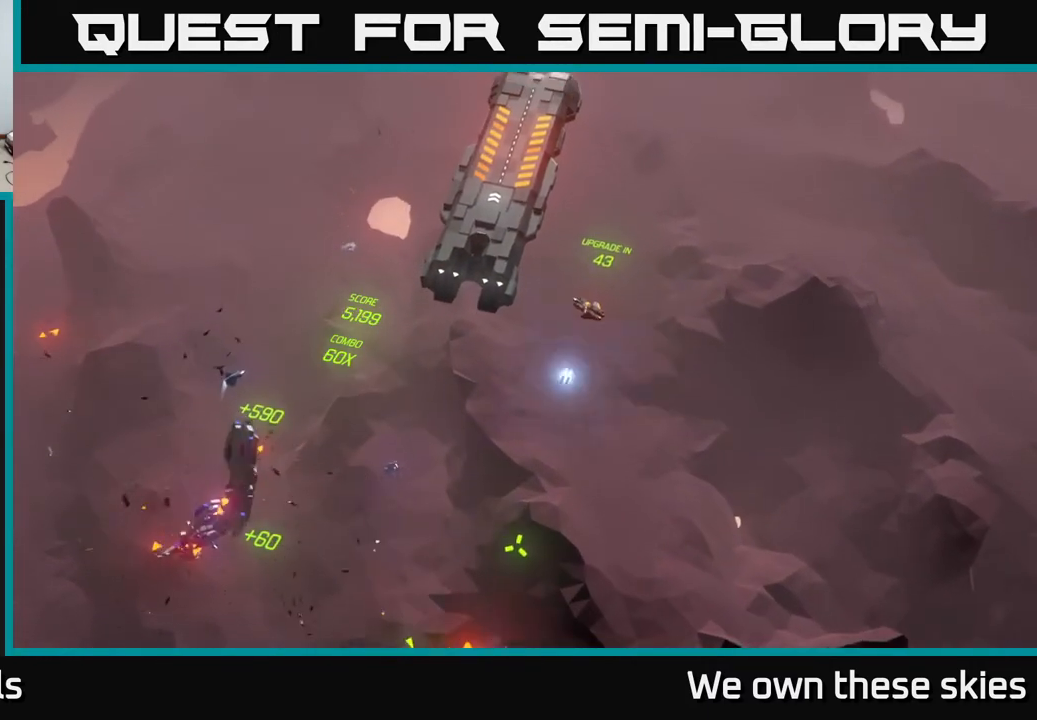
{"buttons": [], "left_stick": "center", "events": []}
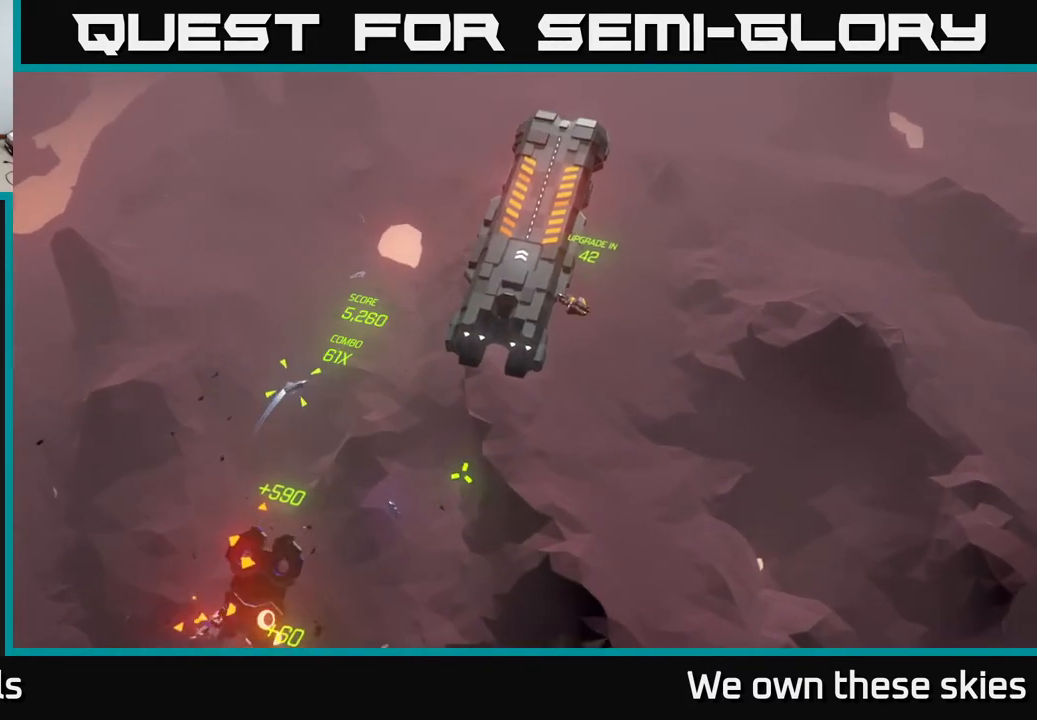
{"buttons": [], "left_stick": "center", "events": []}
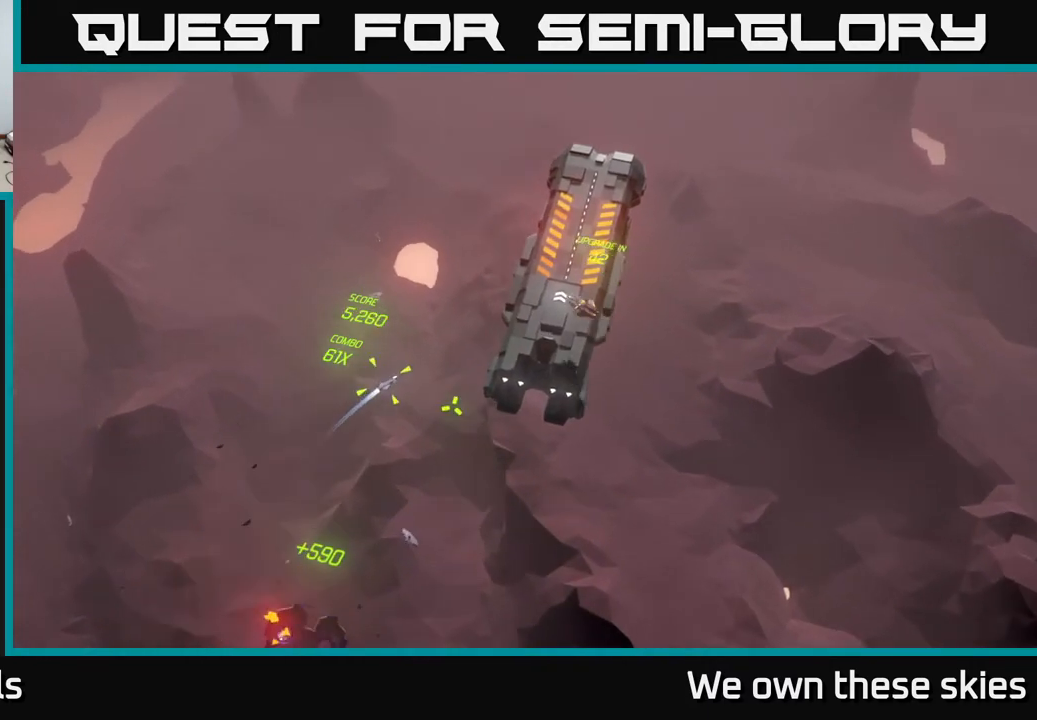
{"buttons": [], "left_stick": "center", "events": []}
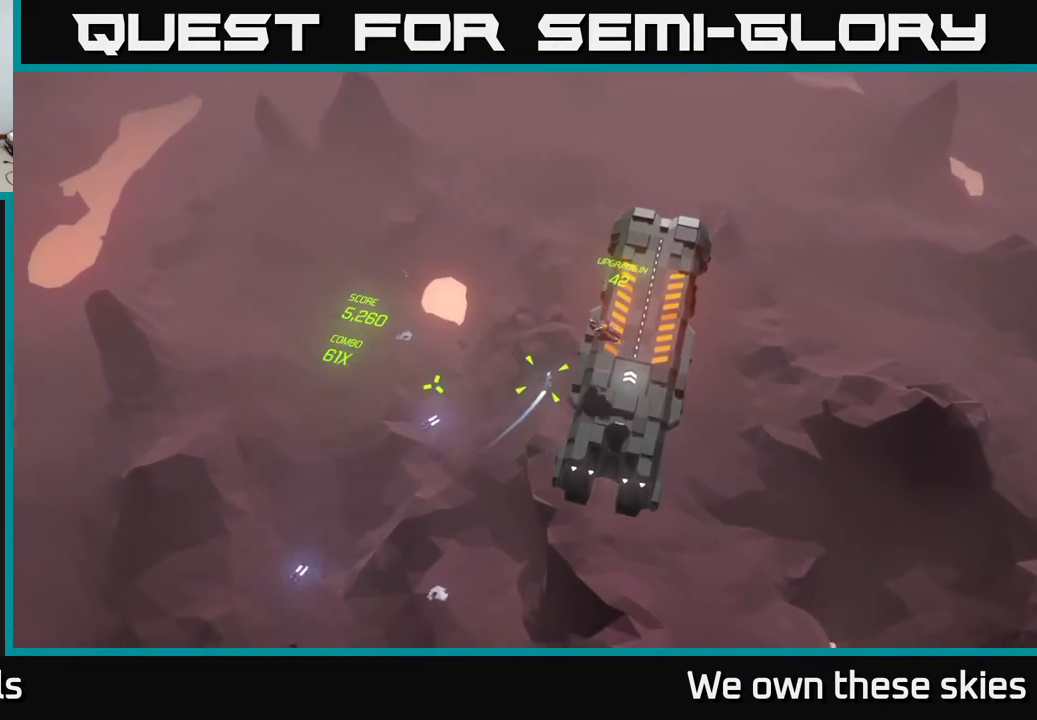
{"buttons": [], "left_stick": "center", "events": []}
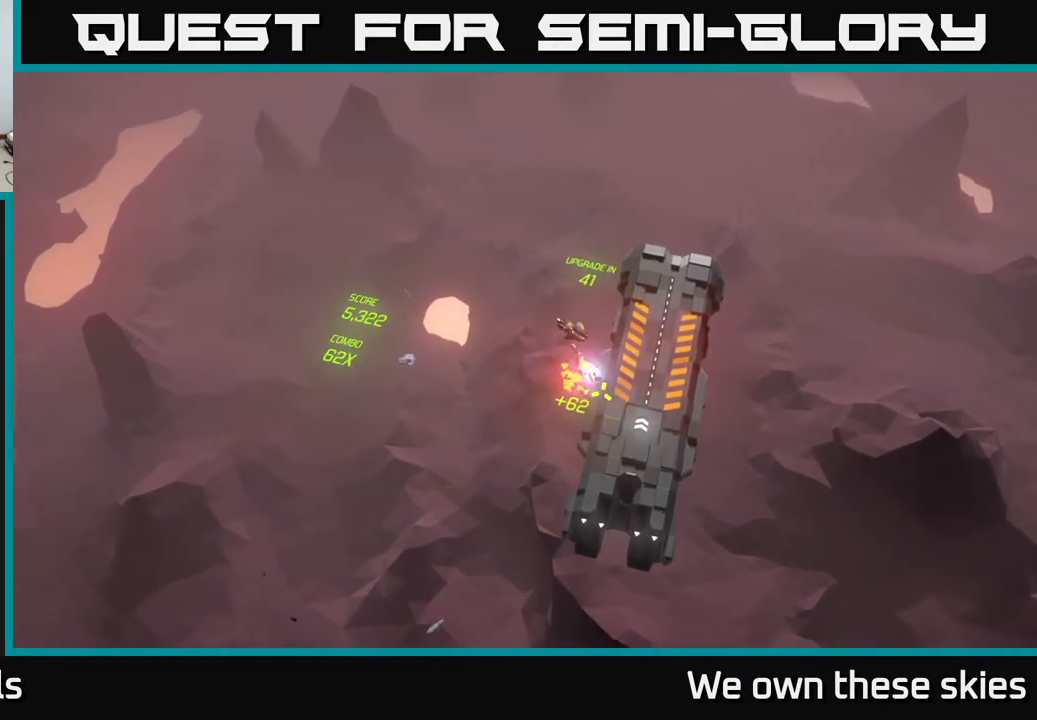
{"buttons": [], "left_stick": "right", "events": [[83, "left_stick", "down-right"], [333, "left_stick", "right"]]}
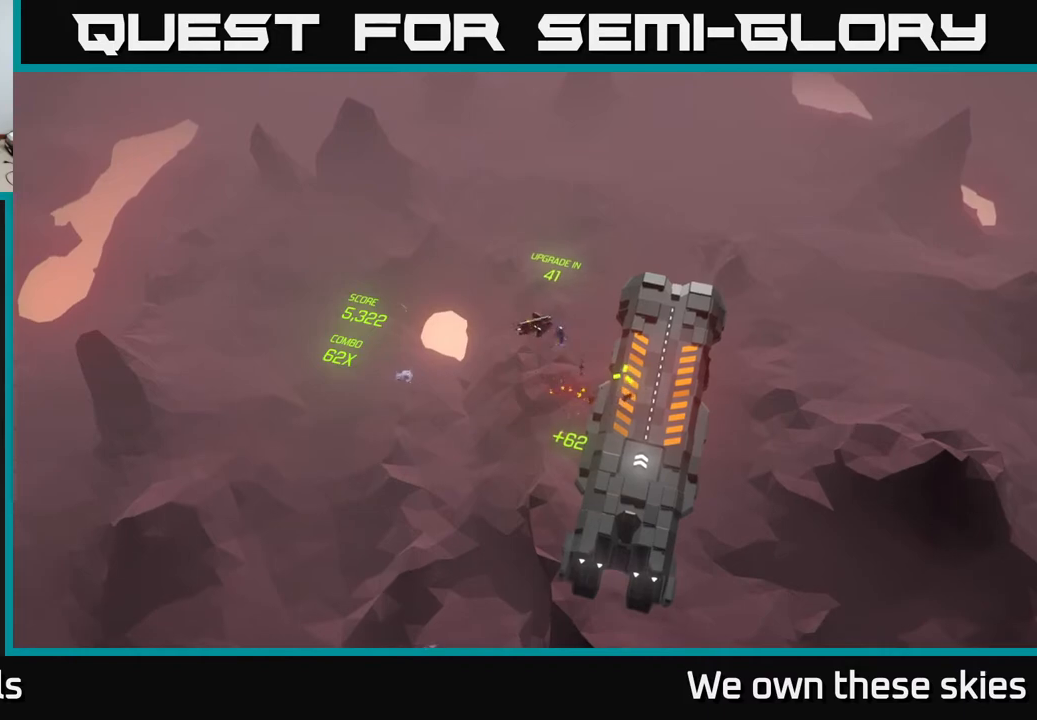
{"buttons": [], "left_stick": "right", "events": []}
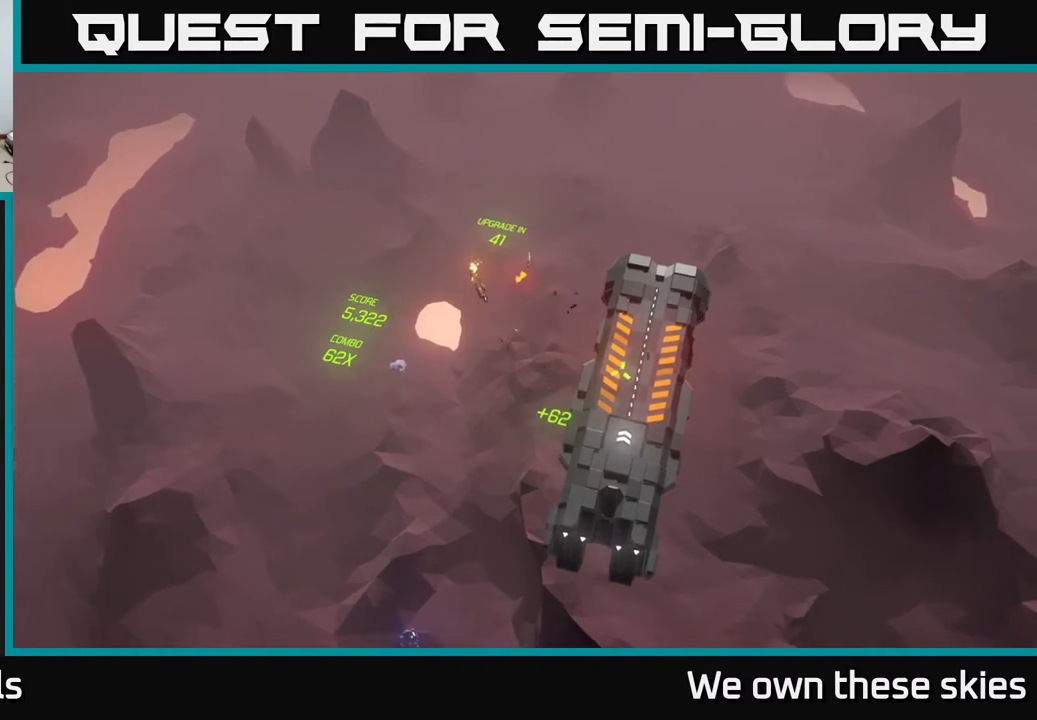
{"buttons": [], "left_stick": "right", "events": []}
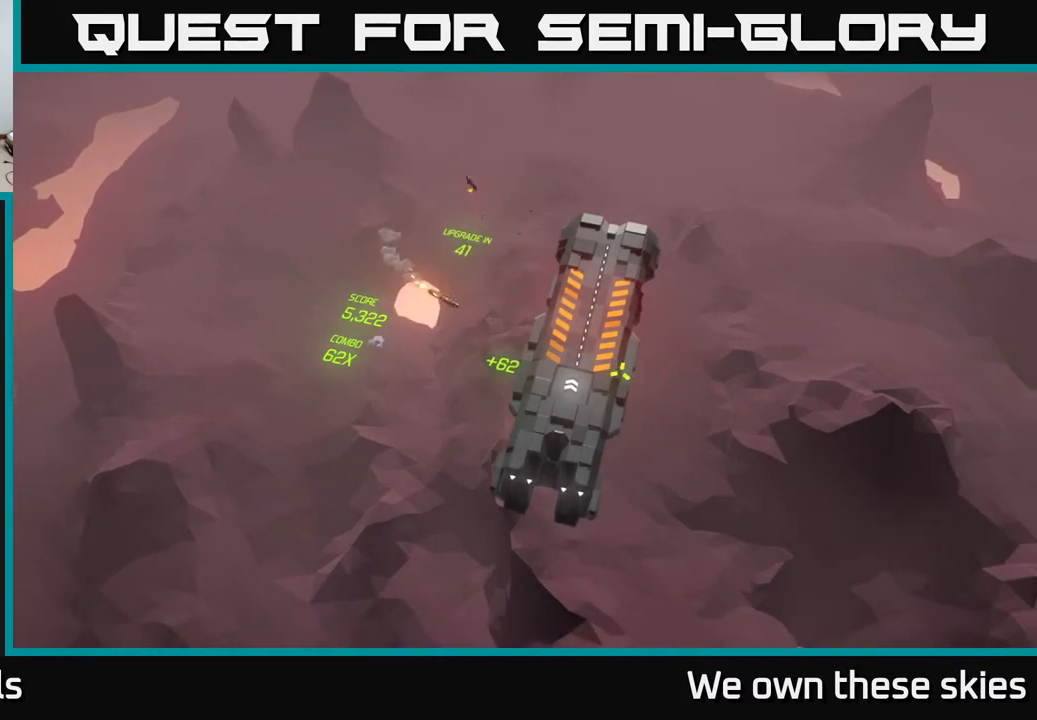
{"buttons": [], "left_stick": "right", "events": []}
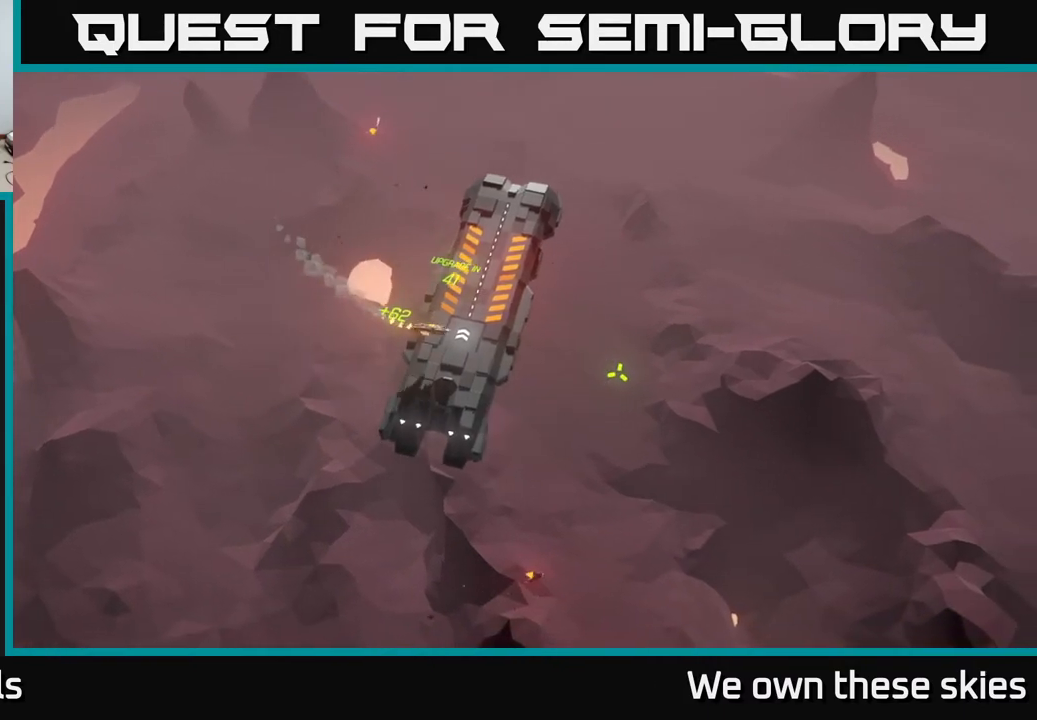
{"buttons": [], "left_stick": "up", "events": [[483, "left_stick", "up"]]}
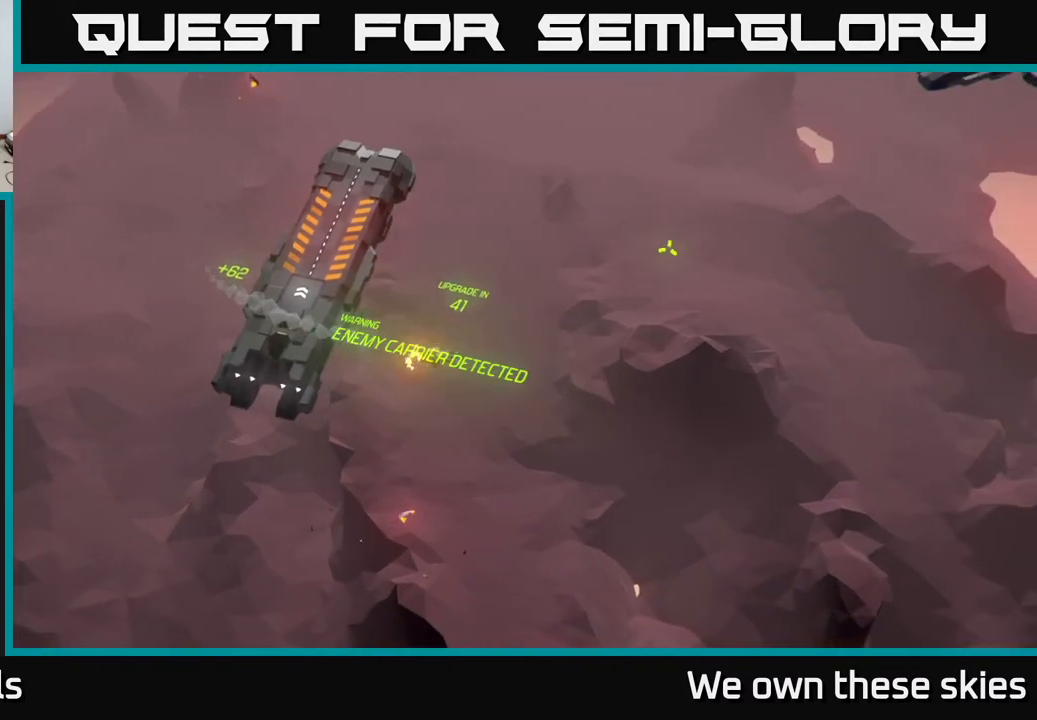
{"buttons": [], "left_stick": "left", "events": [[317, "left_stick", "up-left"], [483, "left_stick", "left"]]}
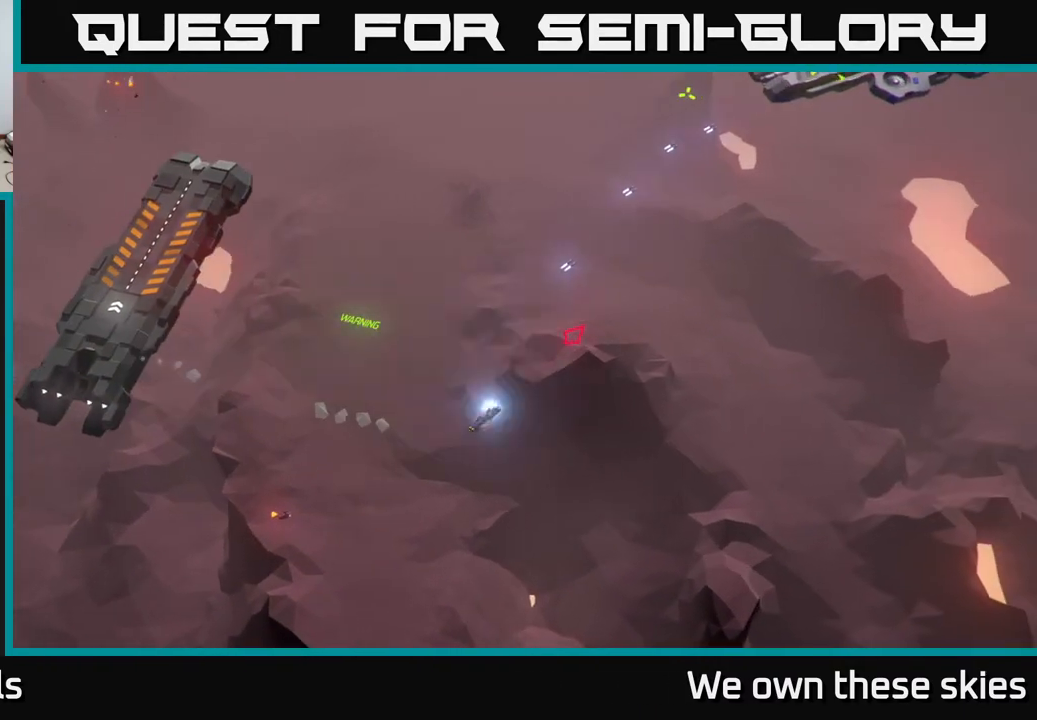
{"buttons": [], "left_stick": "left", "events": []}
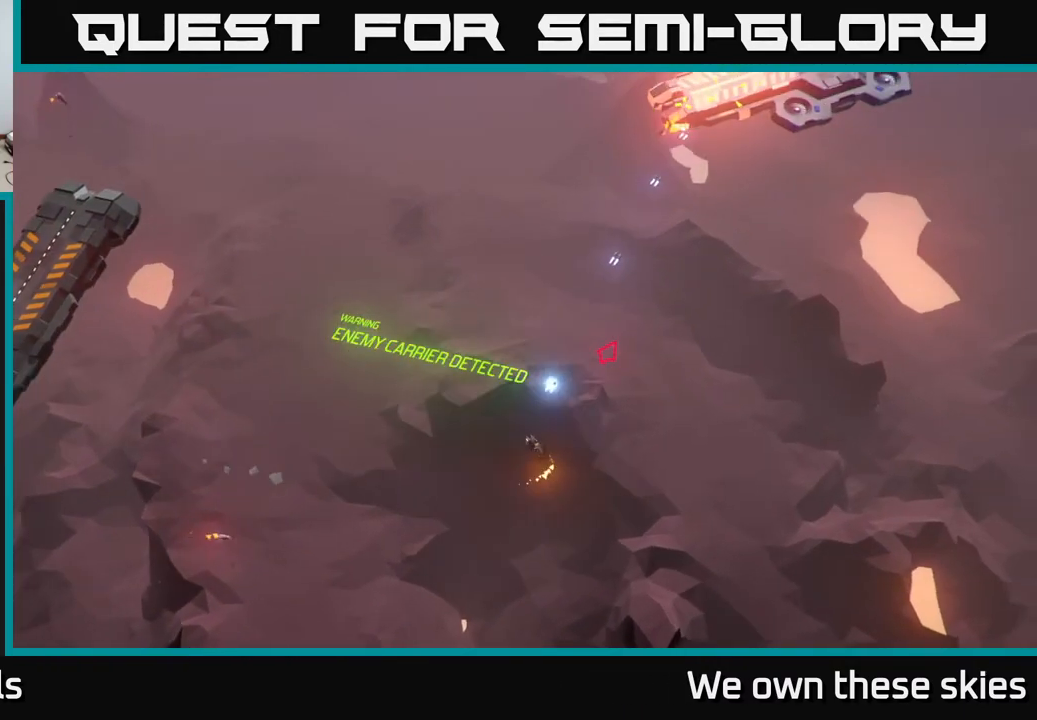
{"buttons": [], "left_stick": "center", "events": [[217, "left_stick", "center"]]}
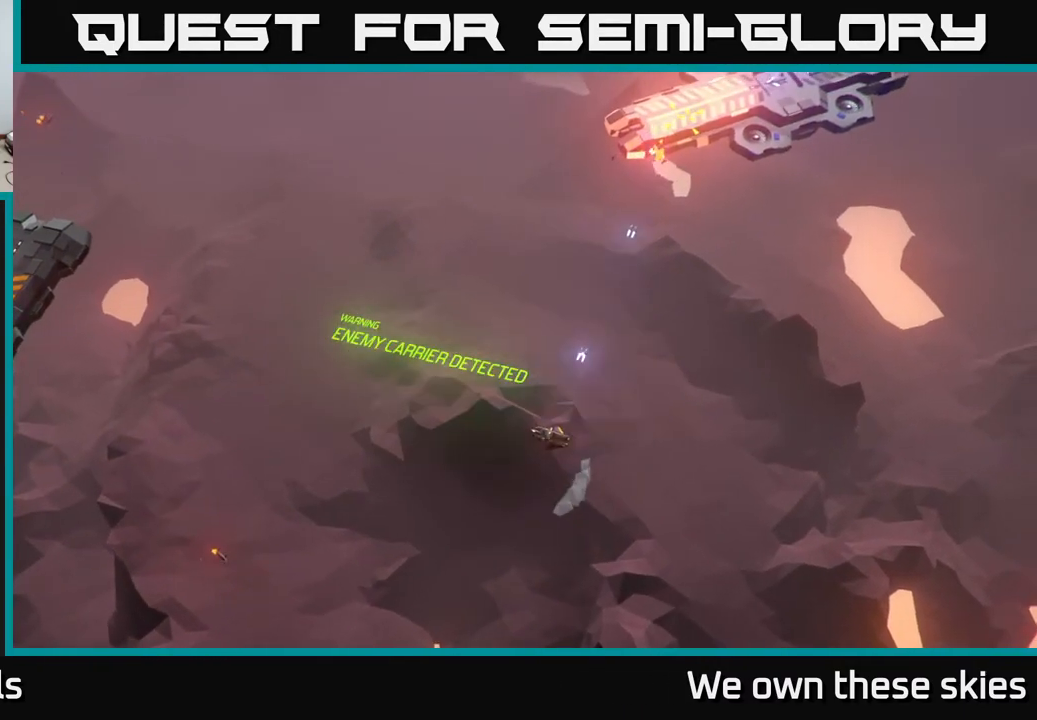
{"buttons": [], "left_stick": "center", "events": []}
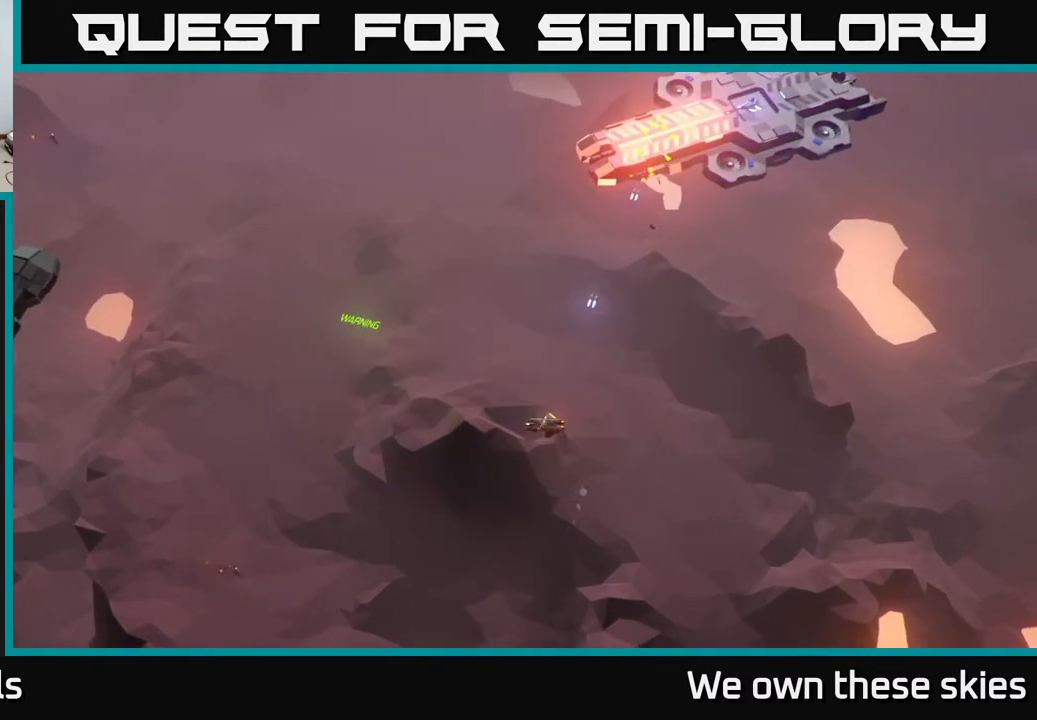
{"buttons": [], "left_stick": "center", "events": []}
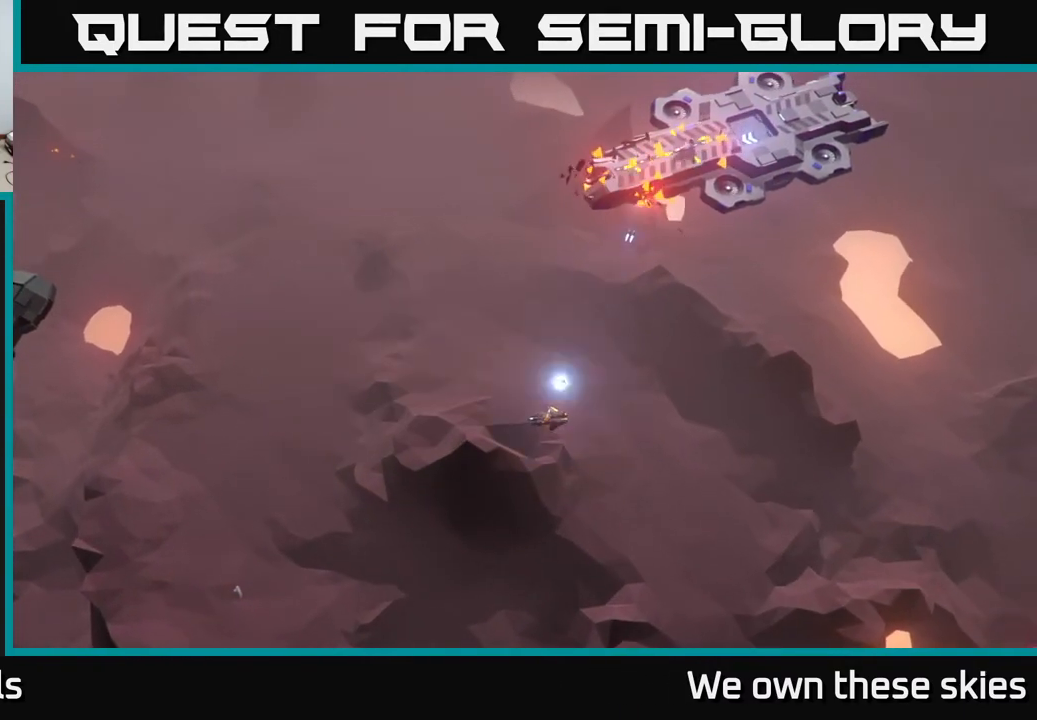
{"buttons": [], "left_stick": "left", "events": [[333, "left_stick", "left"]]}
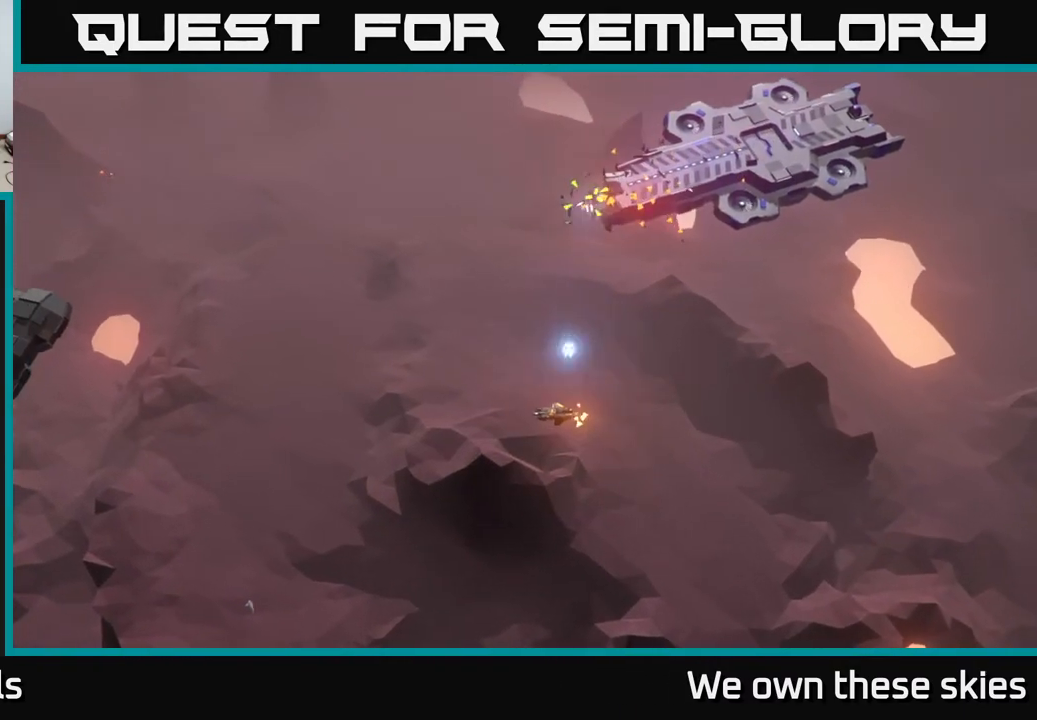
{"buttons": [], "left_stick": "center", "events": [[317, "left_stick", "center"]]}